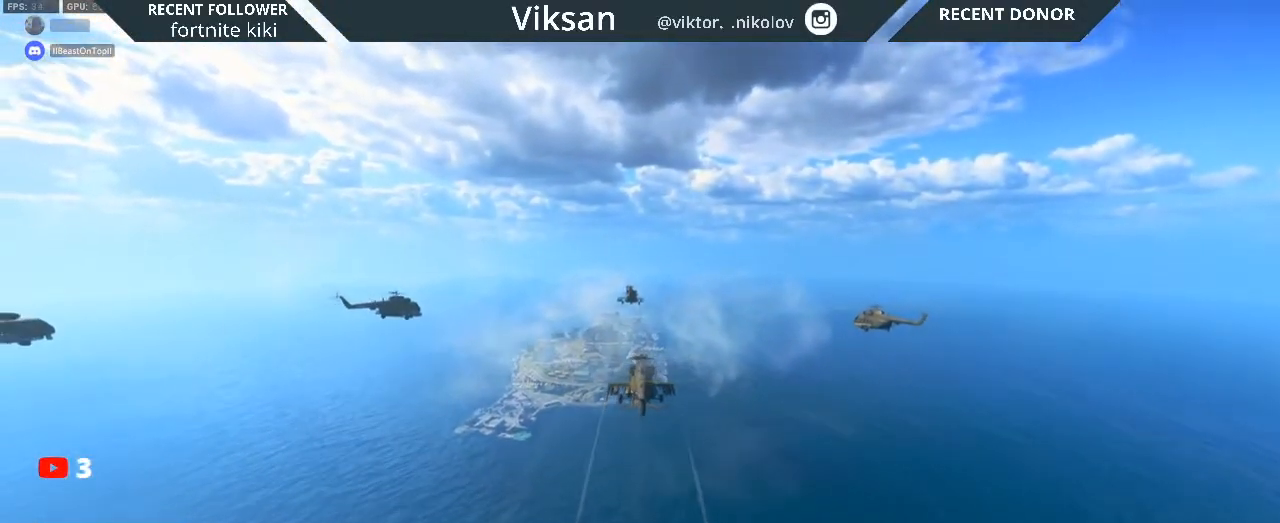
Gameplay with a controller (PlayStation layout); each line is a JSON object with the inputs held at the frame after it. "events" lists button and stick changes between this image and that frame as [ms after this image, input, new state], when the widget could be followed in between.
{"buttons": [], "left_stick": "center", "right_stick": "center", "events": []}
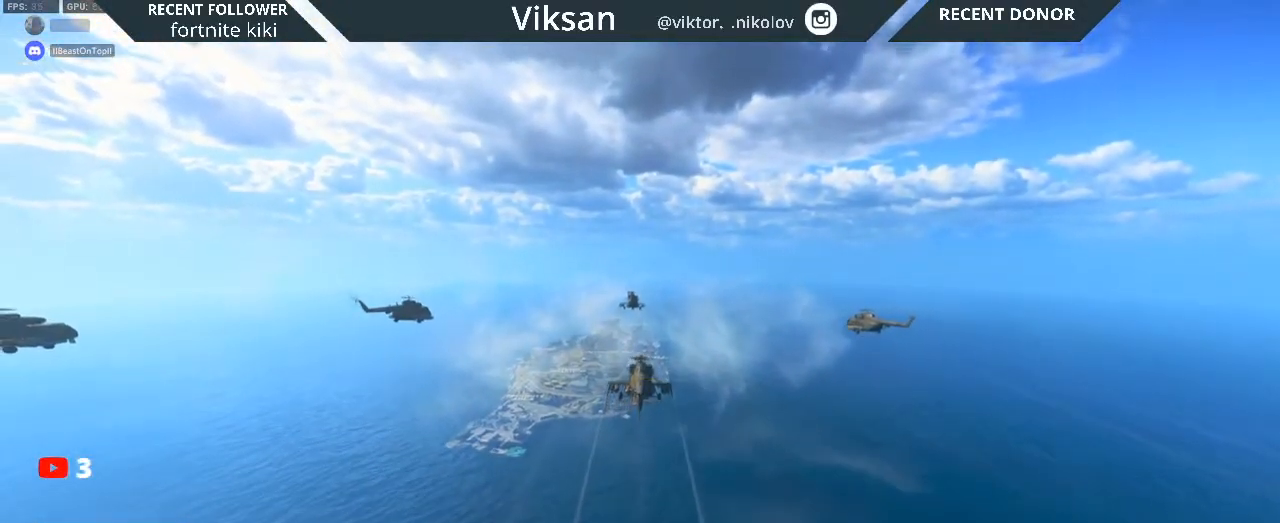
{"buttons": [], "left_stick": "center", "right_stick": "center", "events": []}
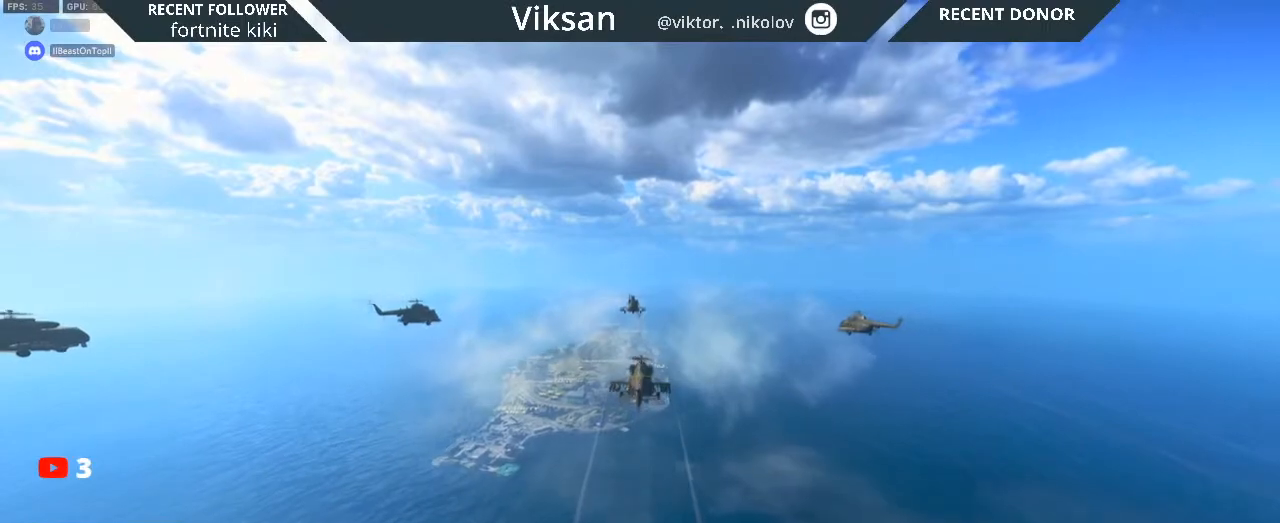
{"buttons": [], "left_stick": "center", "right_stick": "center", "events": []}
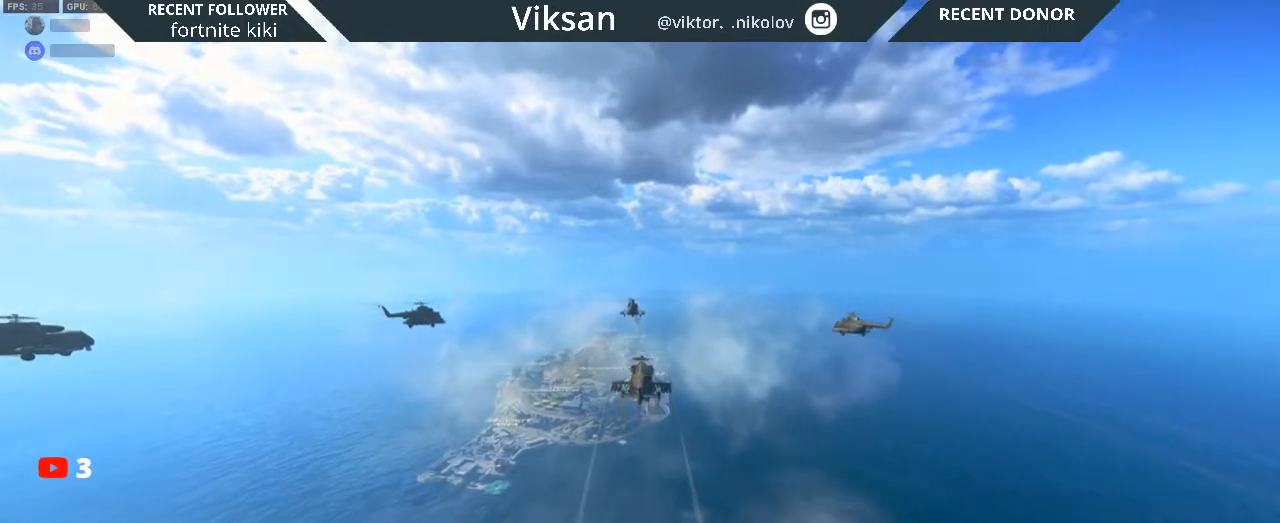
{"buttons": [], "left_stick": "center", "right_stick": "center", "events": []}
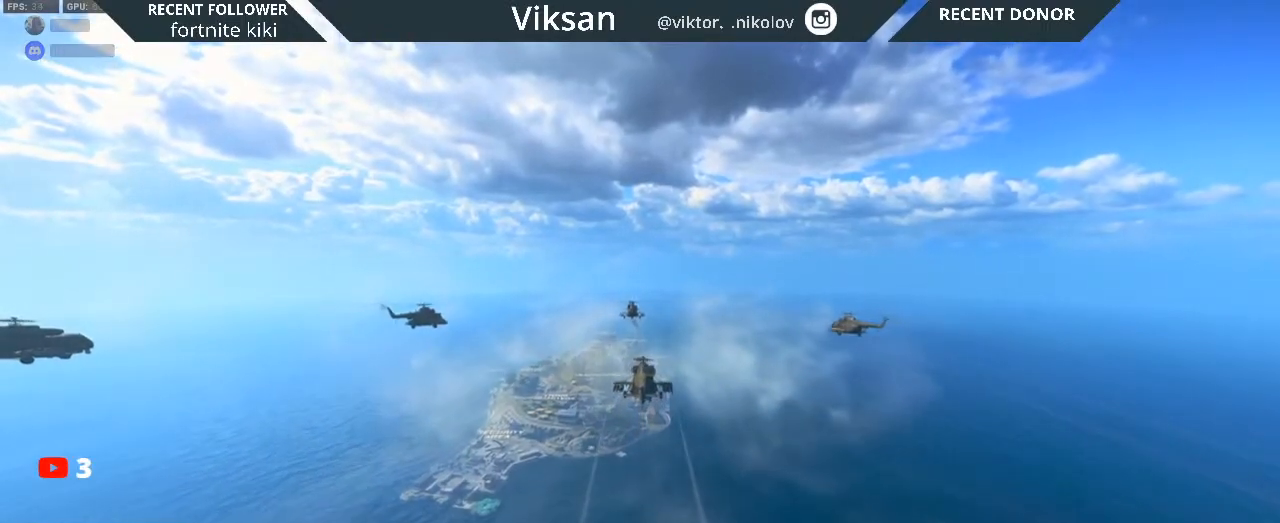
{"buttons": [], "left_stick": "center", "right_stick": "center", "events": []}
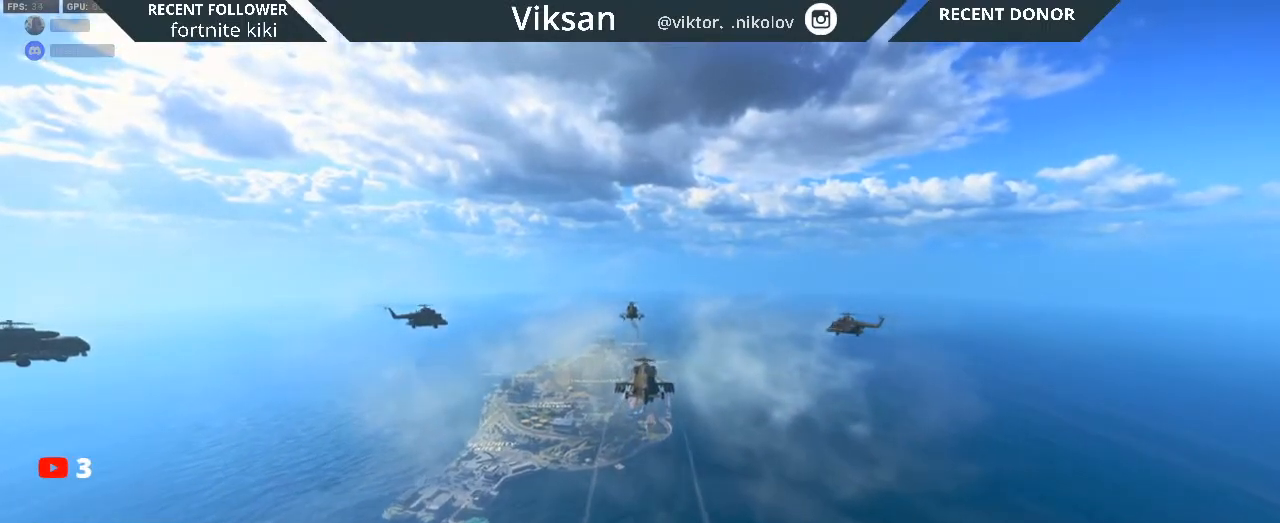
{"buttons": [], "left_stick": "center", "right_stick": "center", "events": []}
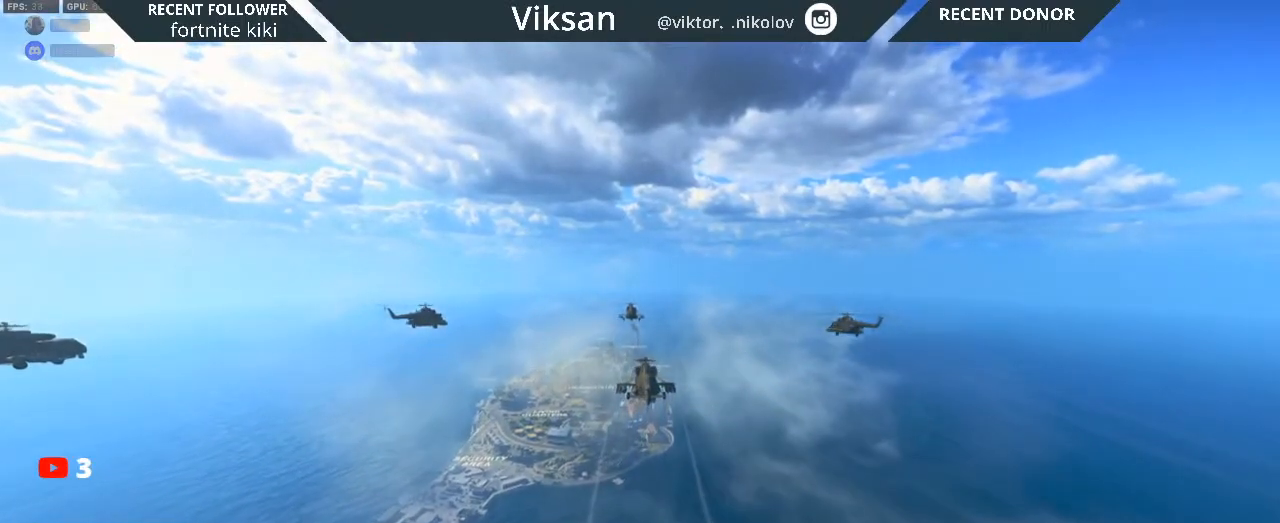
{"buttons": [], "left_stick": "center", "right_stick": "center", "events": []}
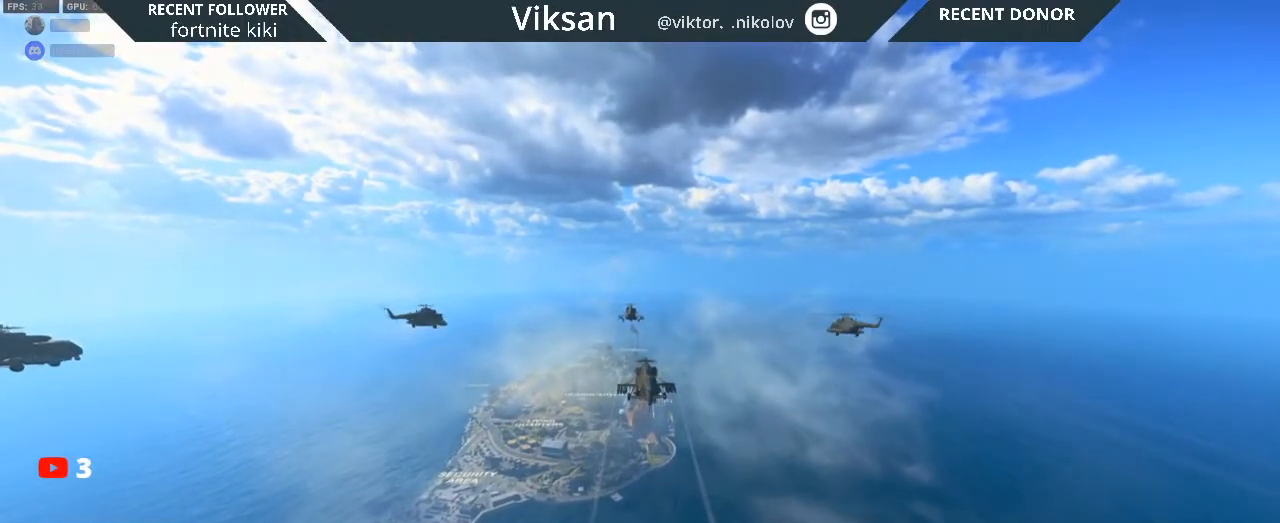
{"buttons": [], "left_stick": "center", "right_stick": "center", "events": []}
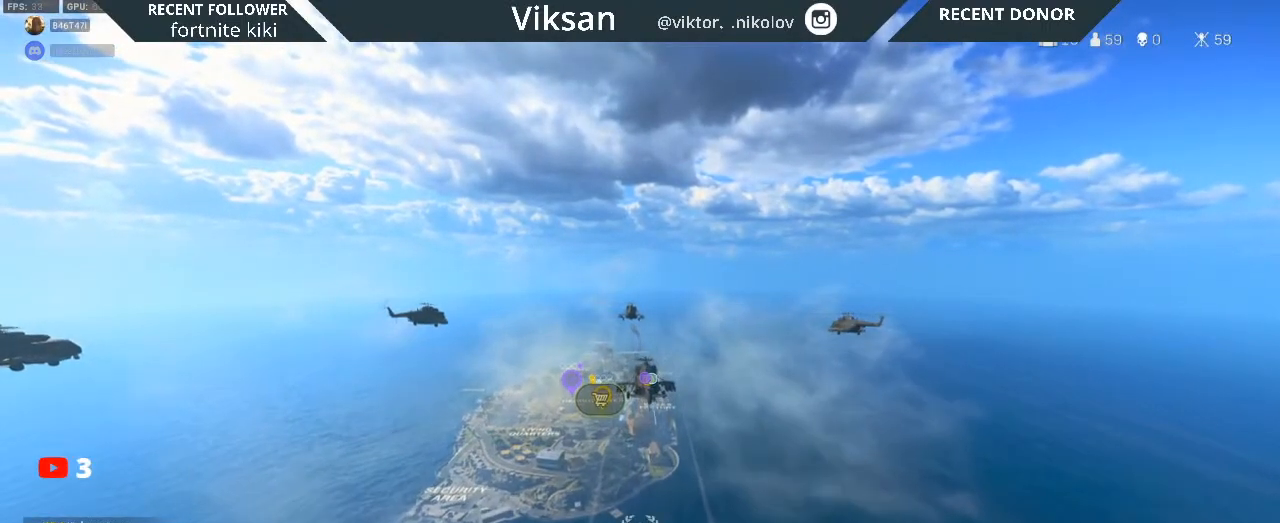
{"buttons": [], "left_stick": "center", "right_stick": "center", "events": [[133, "right_stick", "down"], [233, "right_stick", "down-left"], [467, "right_stick", "center"]]}
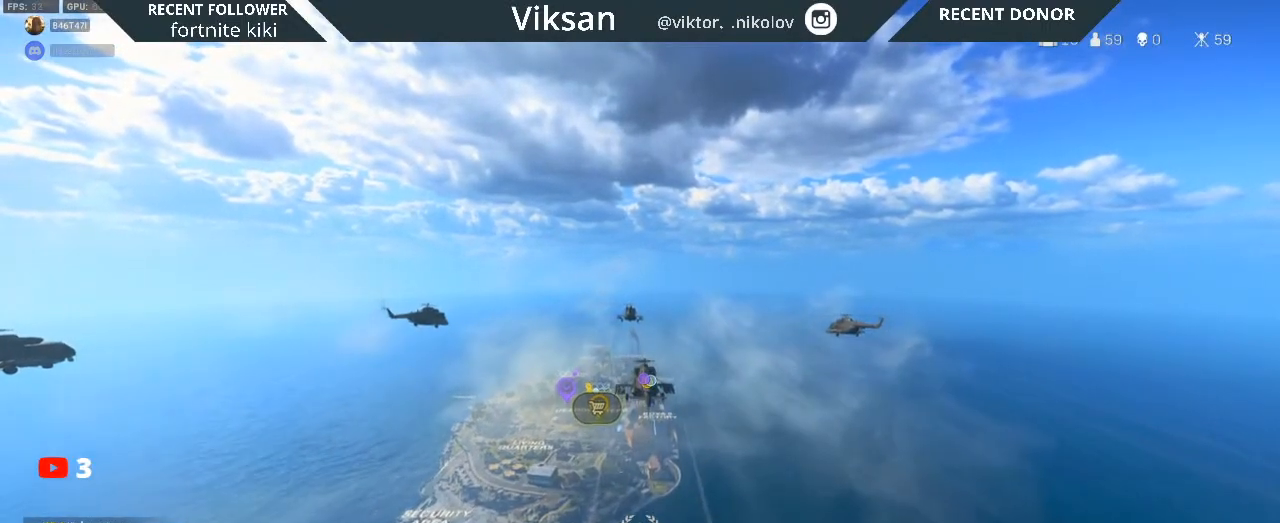
{"buttons": [], "left_stick": "center", "right_stick": "down-left", "events": [[50, "right_stick", "down-left"], [200, "right_stick", "center"], [467, "right_stick", "down-left"]]}
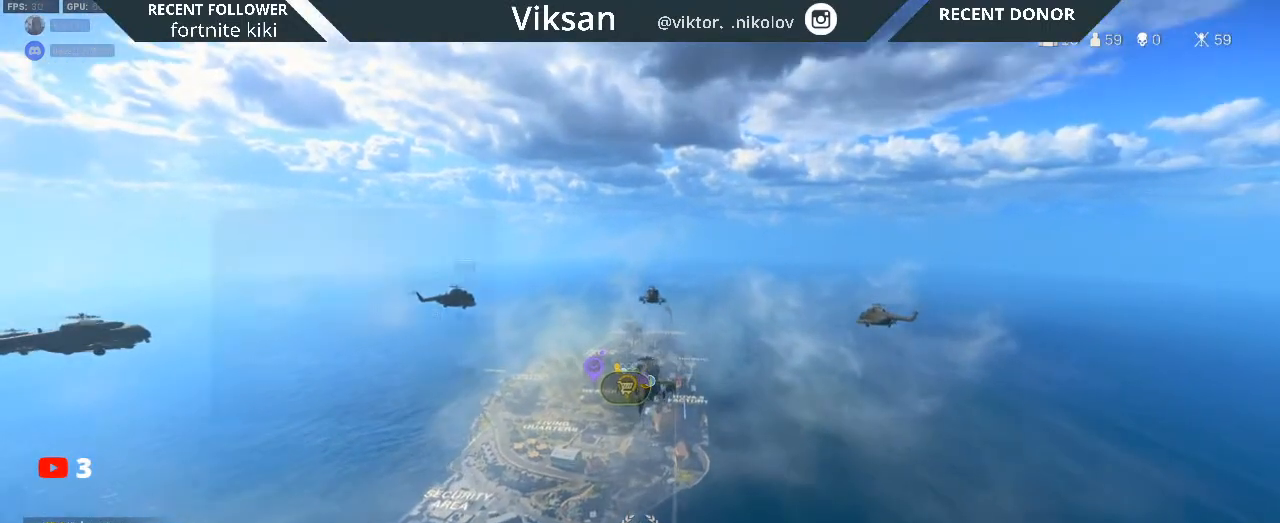
{"buttons": [], "left_stick": "center", "right_stick": "center", "events": [[117, "right_stick", "center"], [267, "right_stick", "down"], [383, "right_stick", "center"]]}
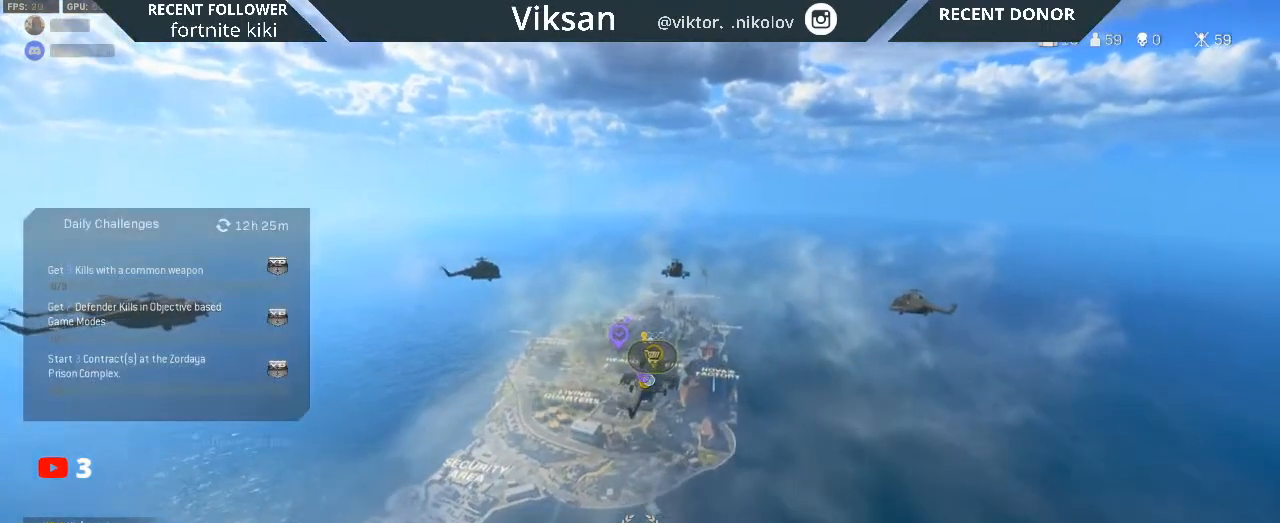
{"buttons": [], "left_stick": "up", "right_stick": "down", "events": [[17, "left_stick", "up"], [333, "right_stick", "down"]]}
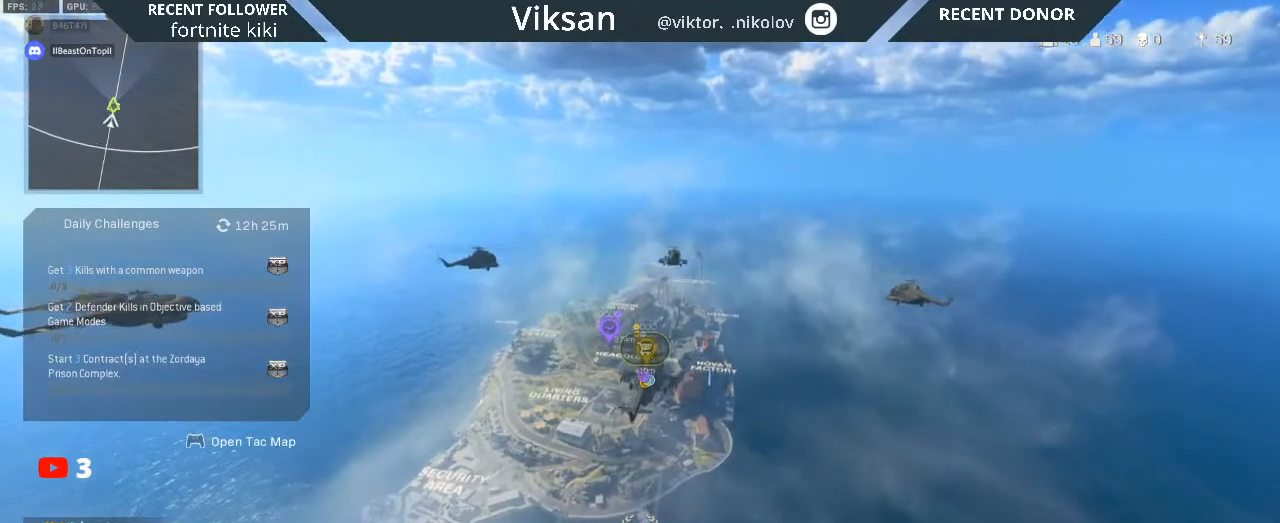
{"buttons": [], "left_stick": "up", "right_stick": "down", "events": []}
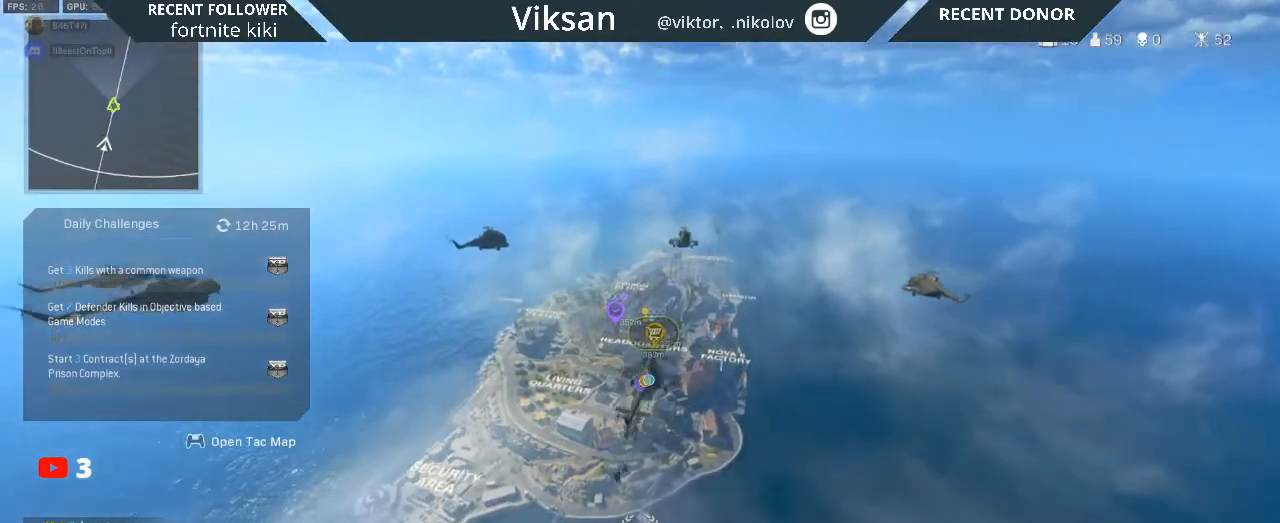
{"buttons": [], "left_stick": "center", "right_stick": "center", "events": [[400, "right_stick", "center"], [450, "left_stick", "center"]]}
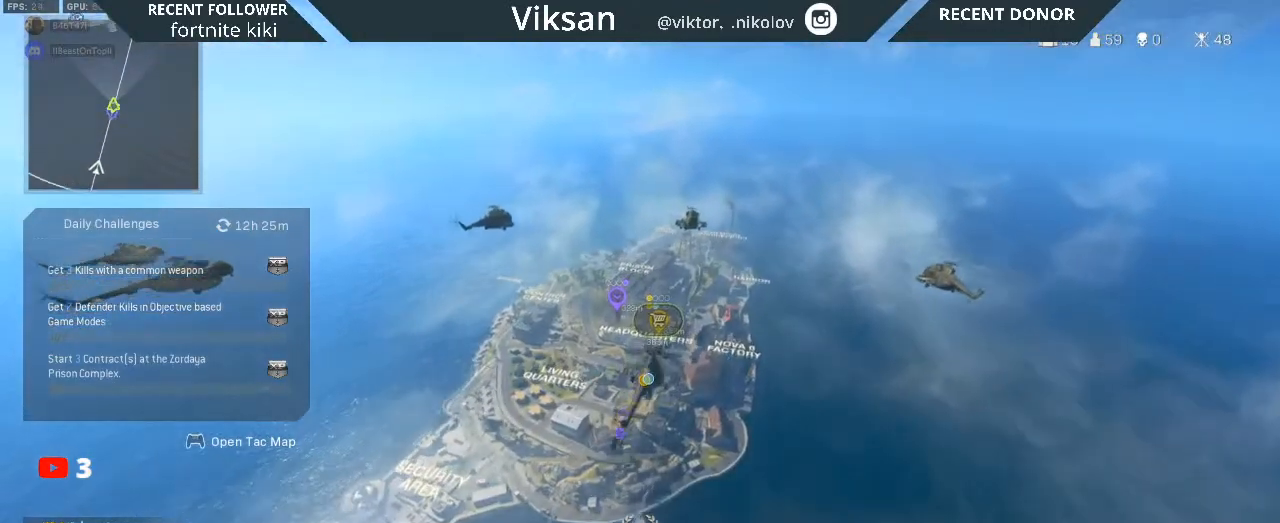
{"buttons": [], "left_stick": "center", "right_stick": "center", "events": []}
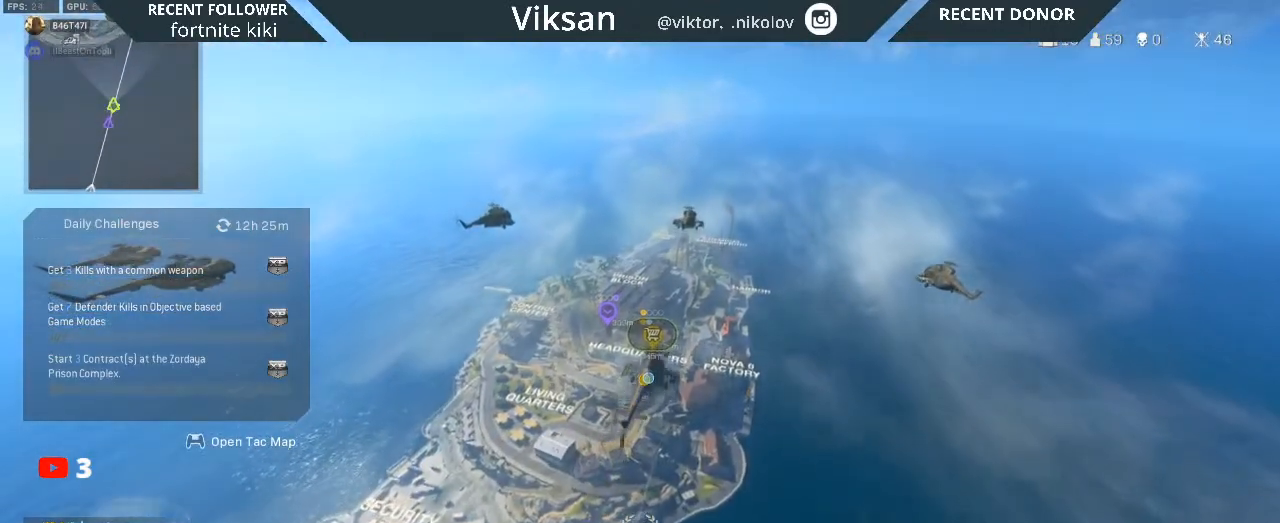
{"buttons": [], "left_stick": "center", "right_stick": "center", "events": []}
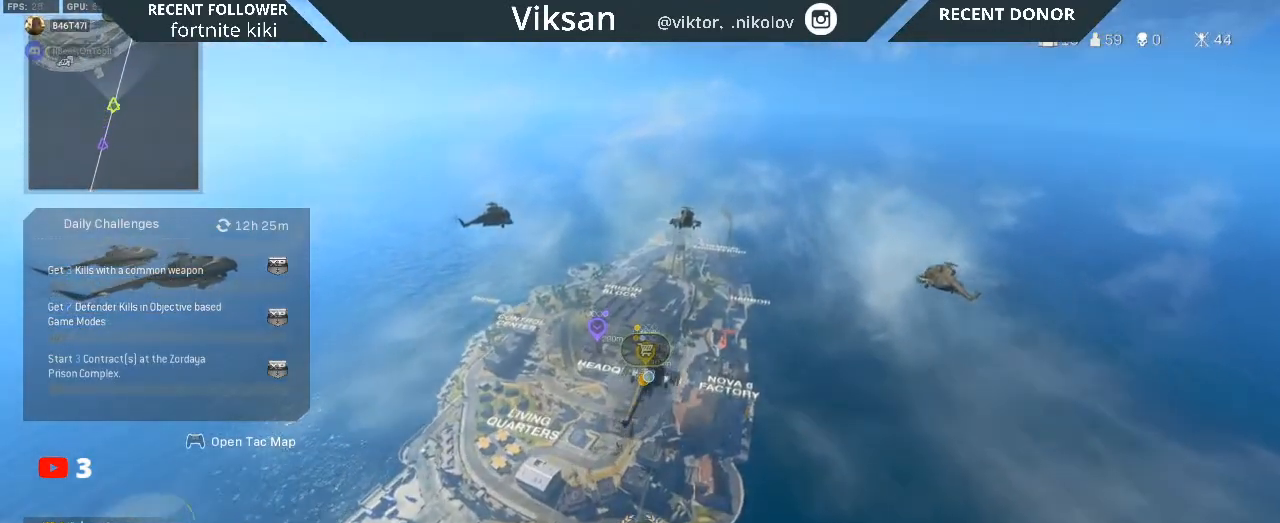
{"buttons": [], "left_stick": "center", "right_stick": "center", "events": []}
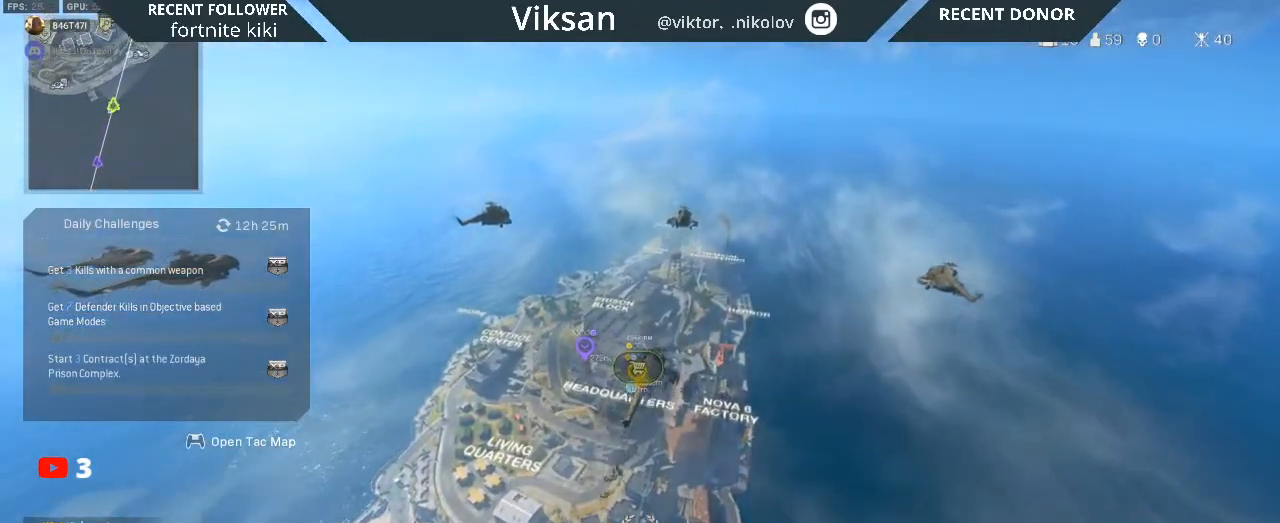
{"buttons": [], "left_stick": "center", "right_stick": "center", "events": [[267, "right_stick", "down"], [450, "right_stick", "center"]]}
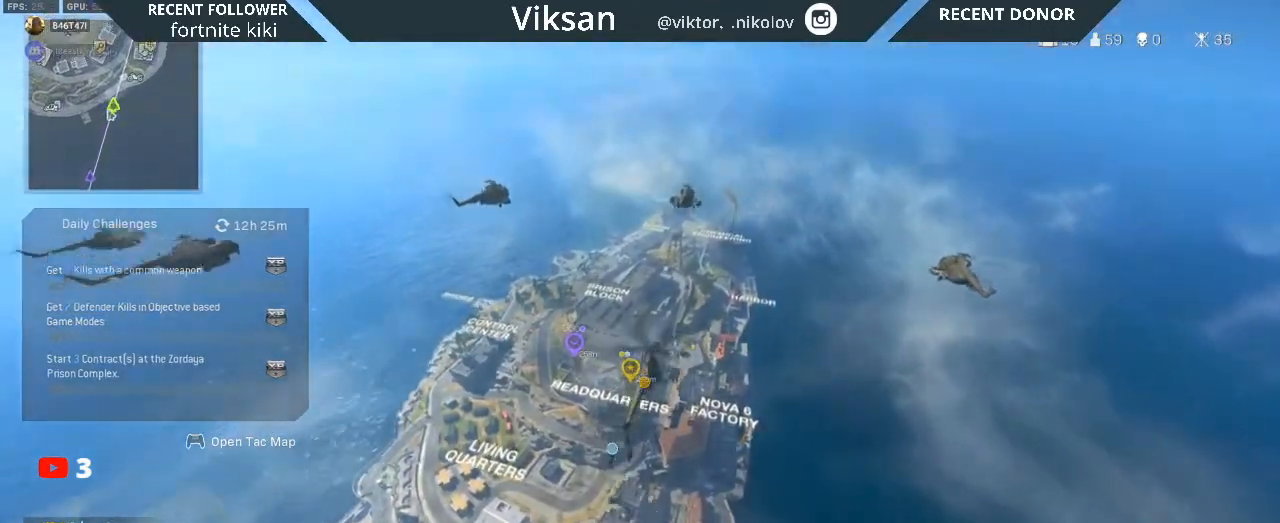
{"buttons": [], "left_stick": "up", "right_stick": "center", "events": [[167, "L1", "down"], [217, "left_stick", "up"], [283, "right_stick", "down-left"], [333, "L1", "up"], [400, "right_stick", "center"]]}
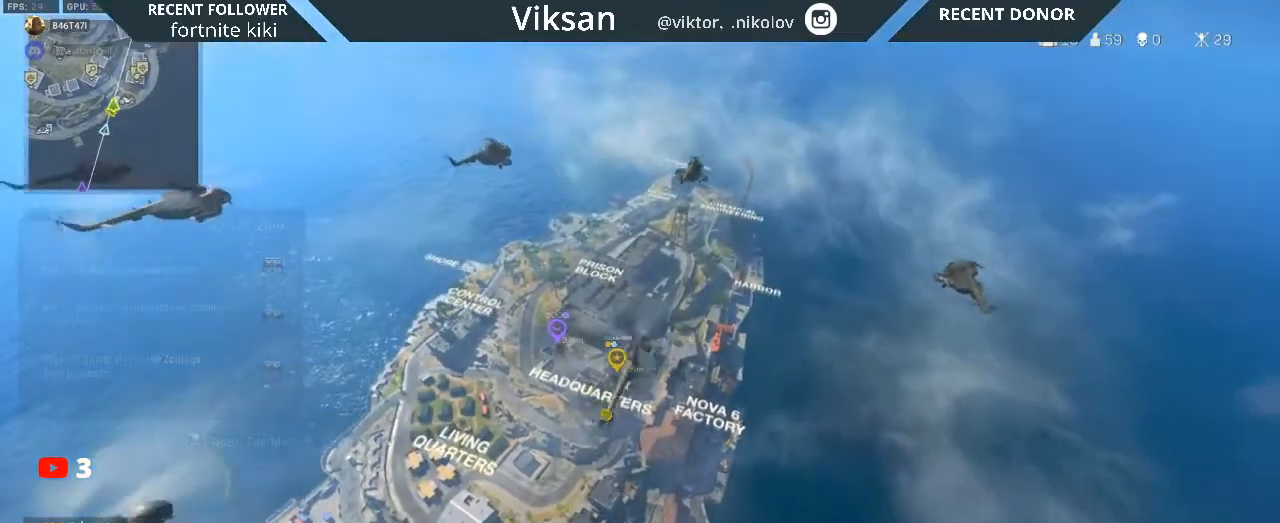
{"buttons": [], "left_stick": "up", "right_stick": "center", "events": [[150, "right_stick", "down-left"], [283, "right_stick", "center"]]}
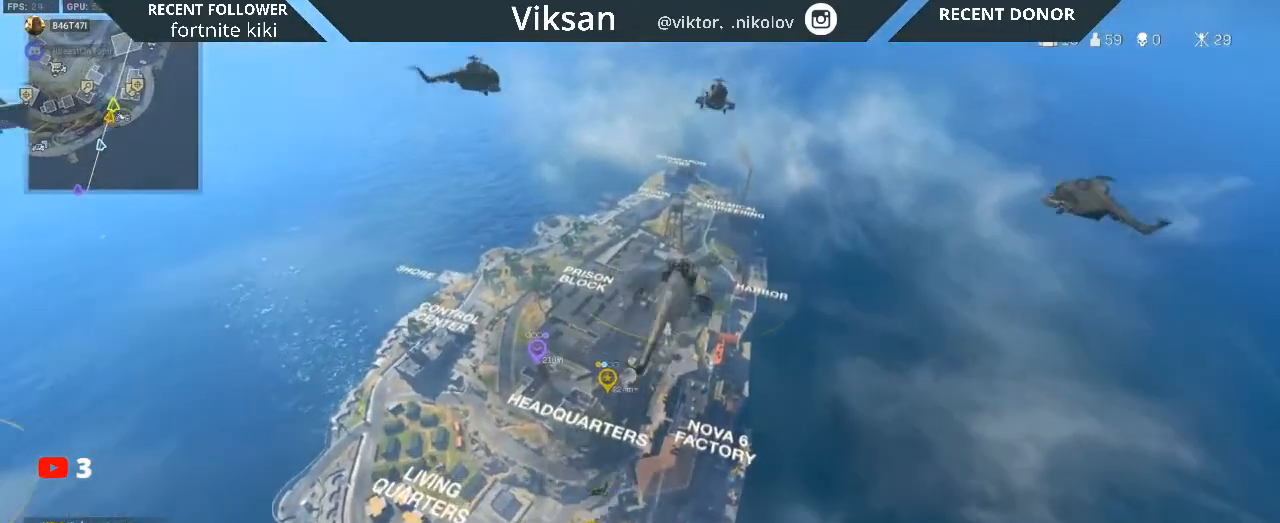
{"buttons": [], "left_stick": "up", "right_stick": "center", "events": []}
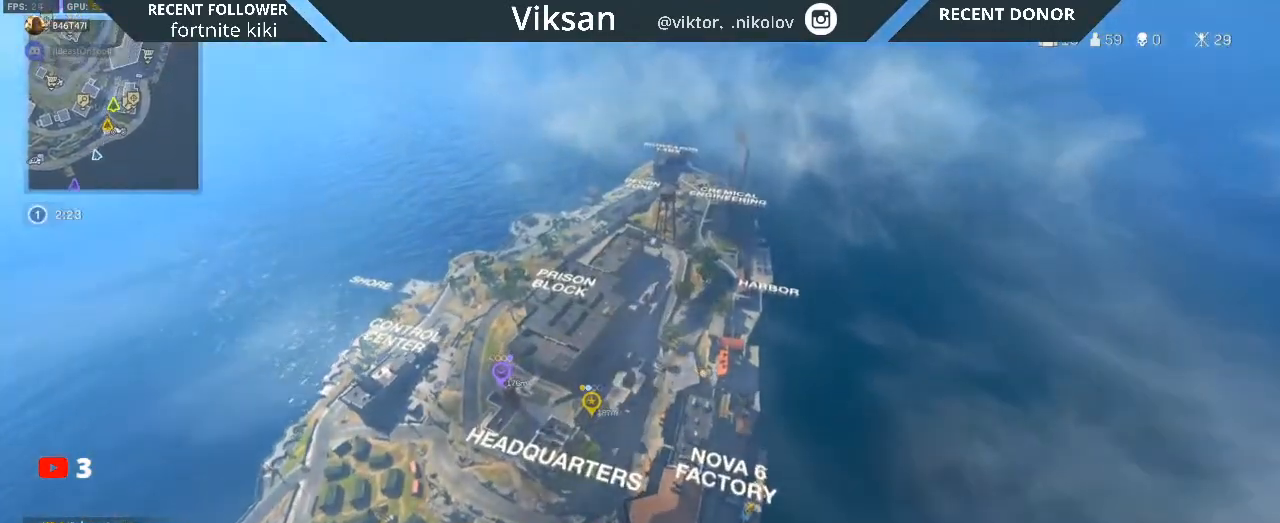
{"buttons": [], "left_stick": "up", "right_stick": "center", "events": [[267, "right_stick", "down-left"], [483, "right_stick", "center"]]}
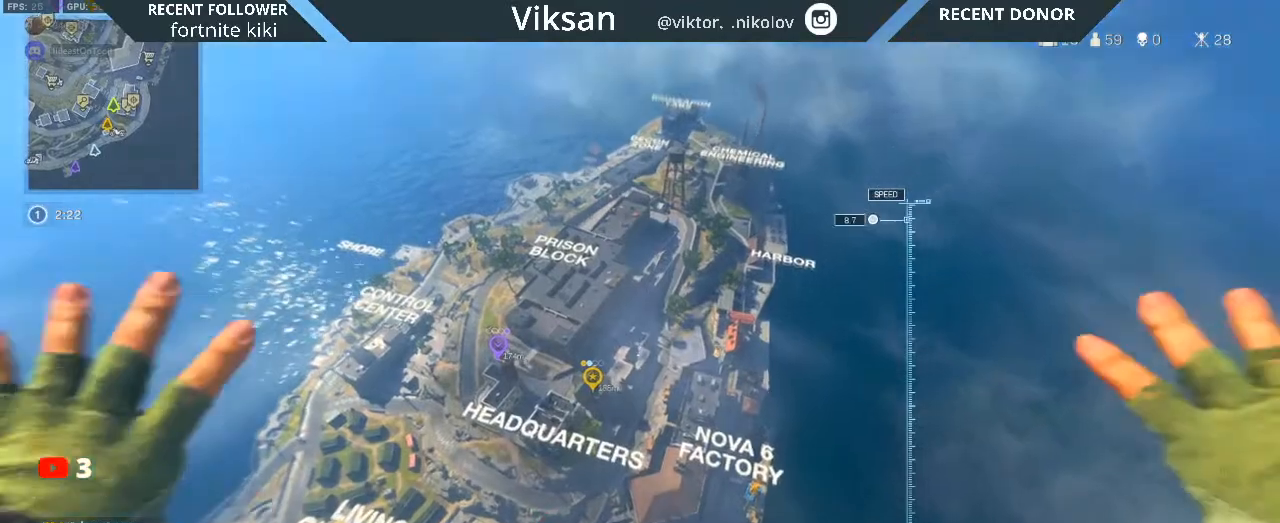
{"buttons": [], "left_stick": "up", "right_stick": "center", "events": [[117, "right_stick", "down-left"], [250, "right_stick", "center"]]}
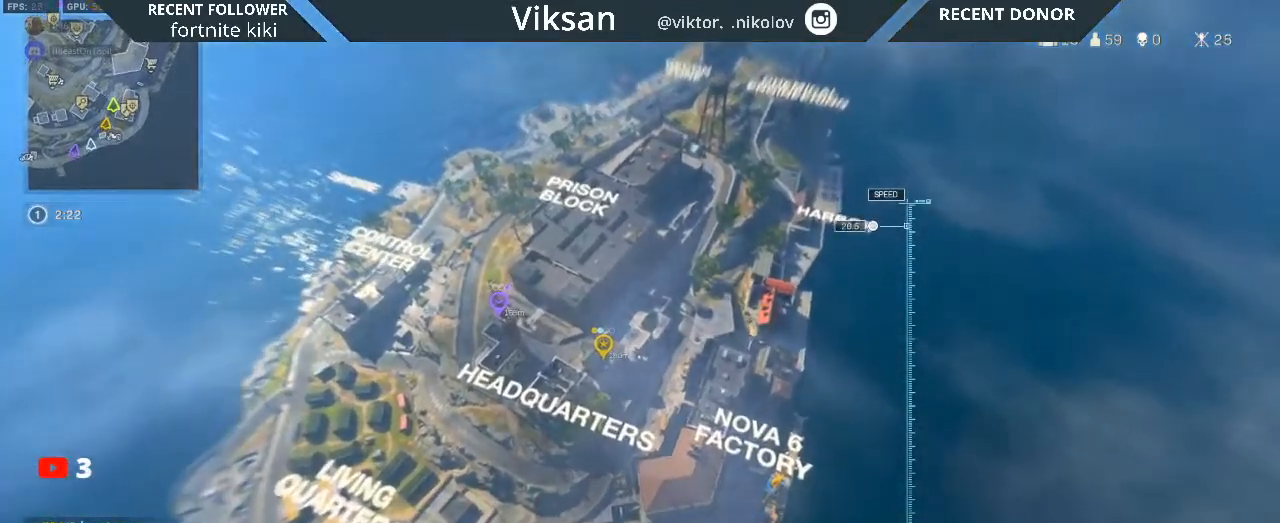
{"buttons": [], "left_stick": "up-right", "right_stick": "center", "events": [[167, "left_stick", "up-right"]]}
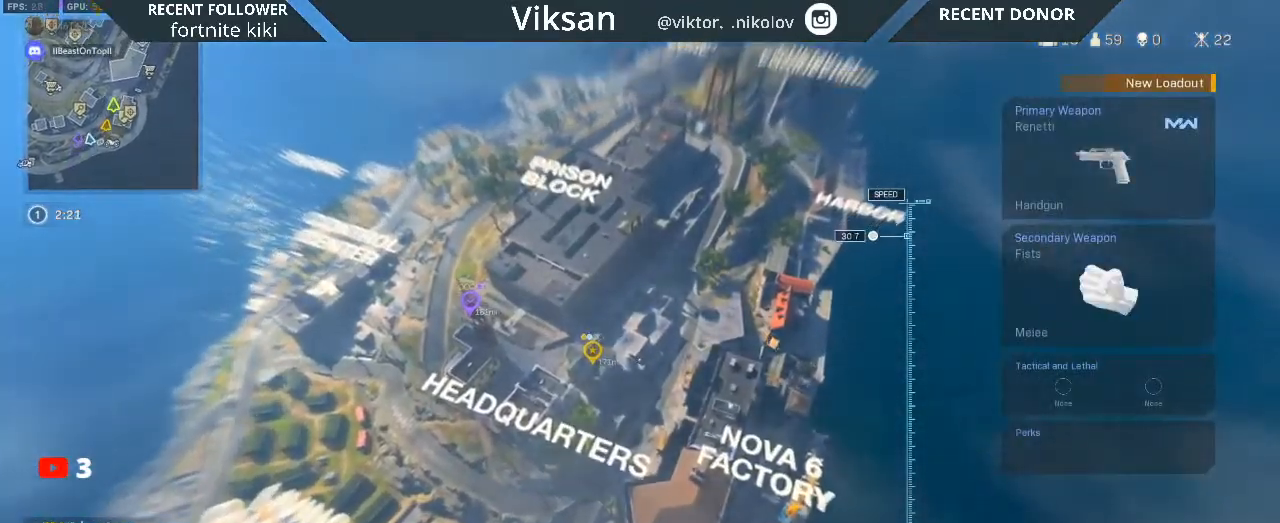
{"buttons": [], "left_stick": "right", "right_stick": "left", "events": [[100, "right_stick", "left"], [450, "left_stick", "right"]]}
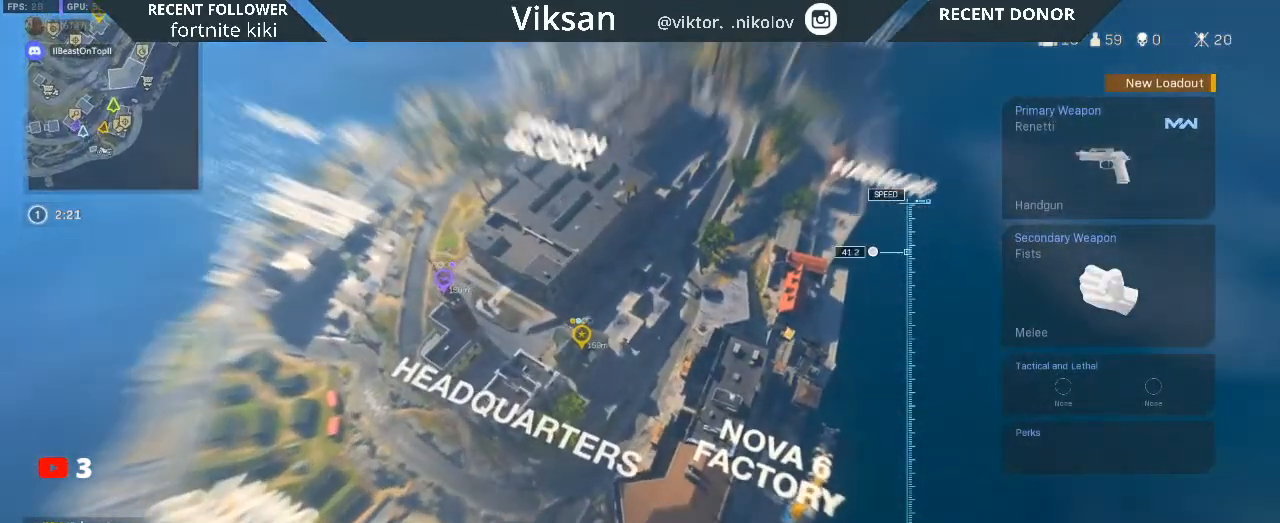
{"buttons": [], "left_stick": "up-right", "right_stick": "left", "events": [[167, "left_stick", "up-right"]]}
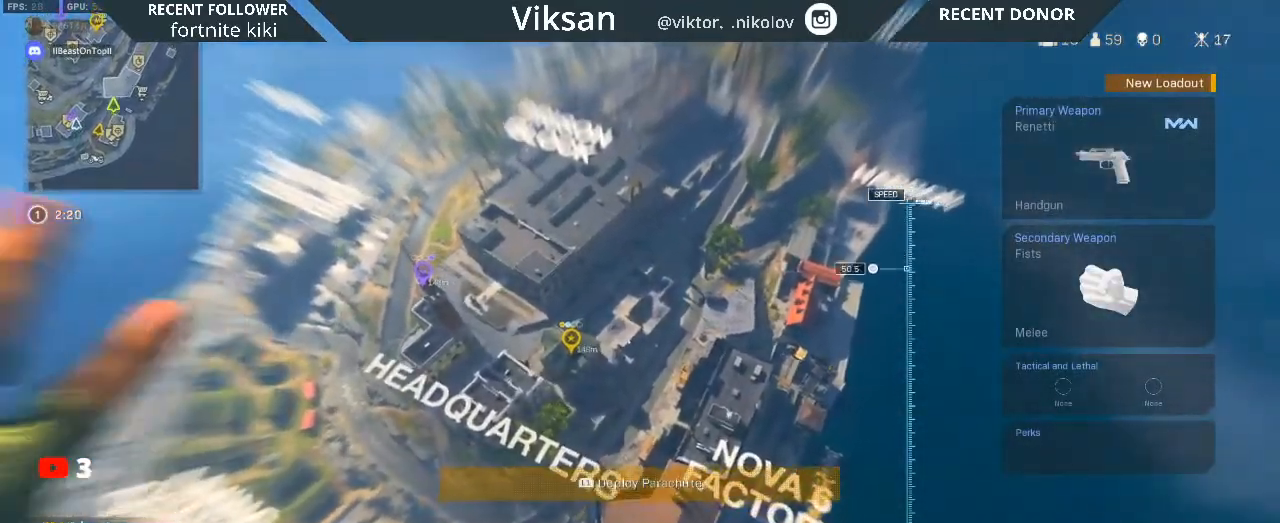
{"buttons": [], "left_stick": "left", "right_stick": "left", "events": [[33, "left_stick", "up"], [300, "left_stick", "up-left"], [433, "left_stick", "left"]]}
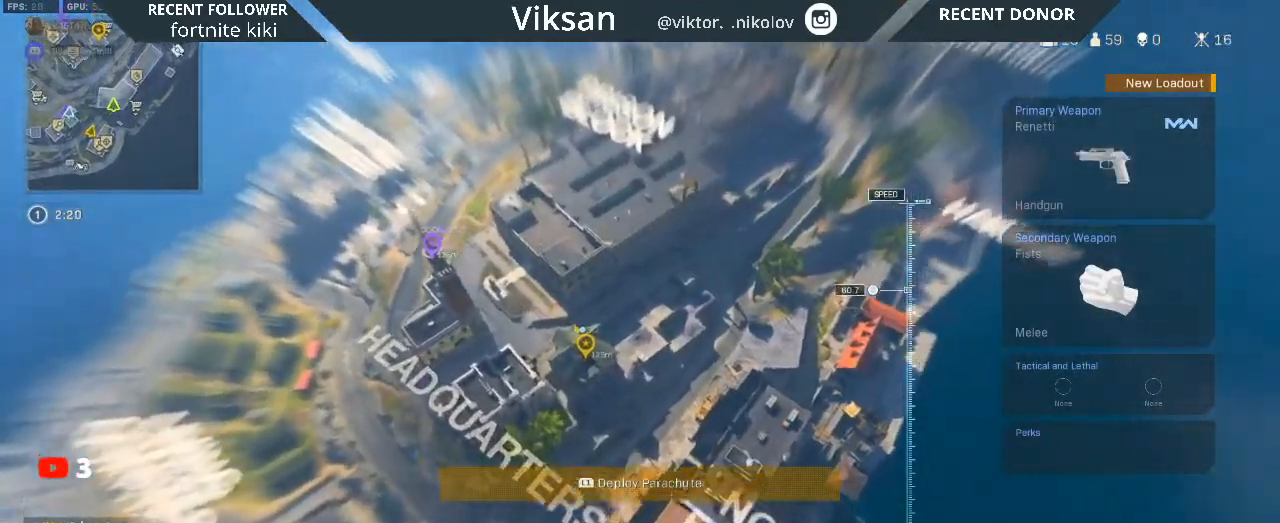
{"buttons": [], "left_stick": "center", "right_stick": "left", "events": [[33, "left_stick", "down-left"], [483, "left_stick", "center"]]}
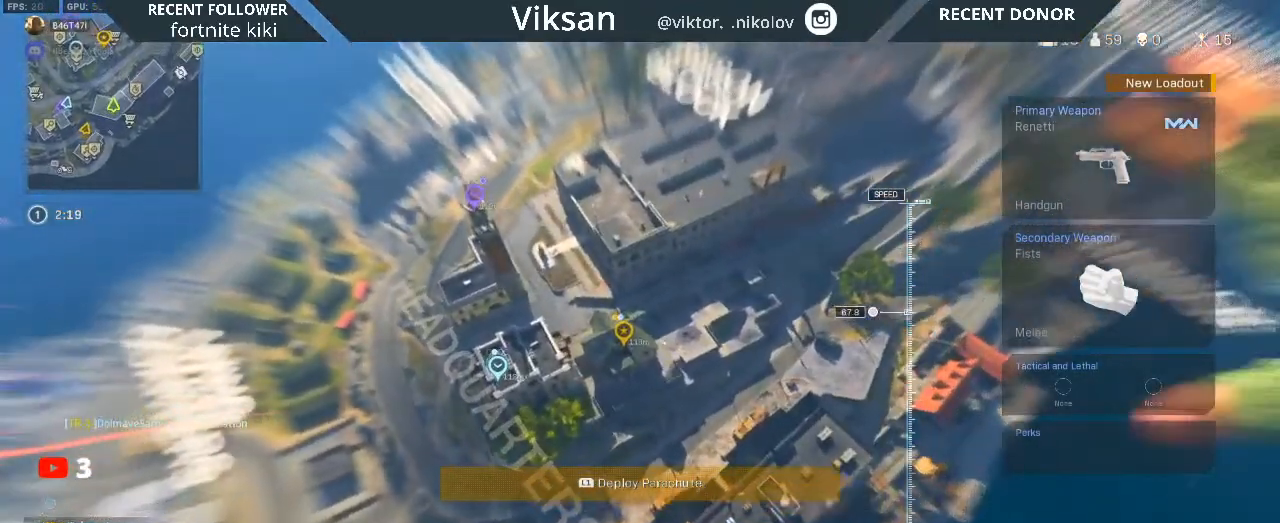
{"buttons": [], "left_stick": "center", "right_stick": "left", "events": [[233, "left_stick", "up"], [433, "left_stick", "center"]]}